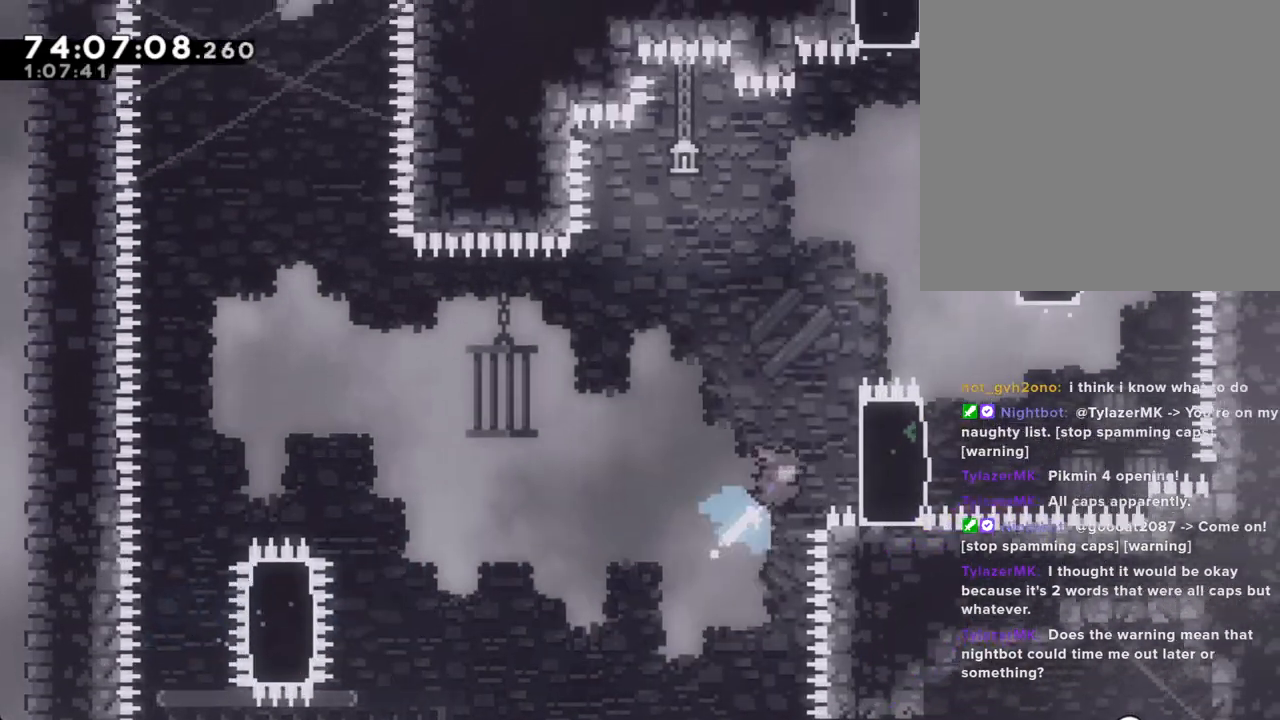
Gameplay with a controller (Nintendo layout); each line is a JSON object with the inputs held at the frame after it (dt_ms = milliseconds from this image to that frame). "events" lists button and stick changes between this image and that frame as [ms after this image, input, new state], when the widget could be followed in between. Not read: HOME L1 L3 R1 R3.
{"dt_ms": 486, "buttons": ["R2"], "left_stick": "up-right", "right_stick": "center", "events": [[50, "X", "up"]]}
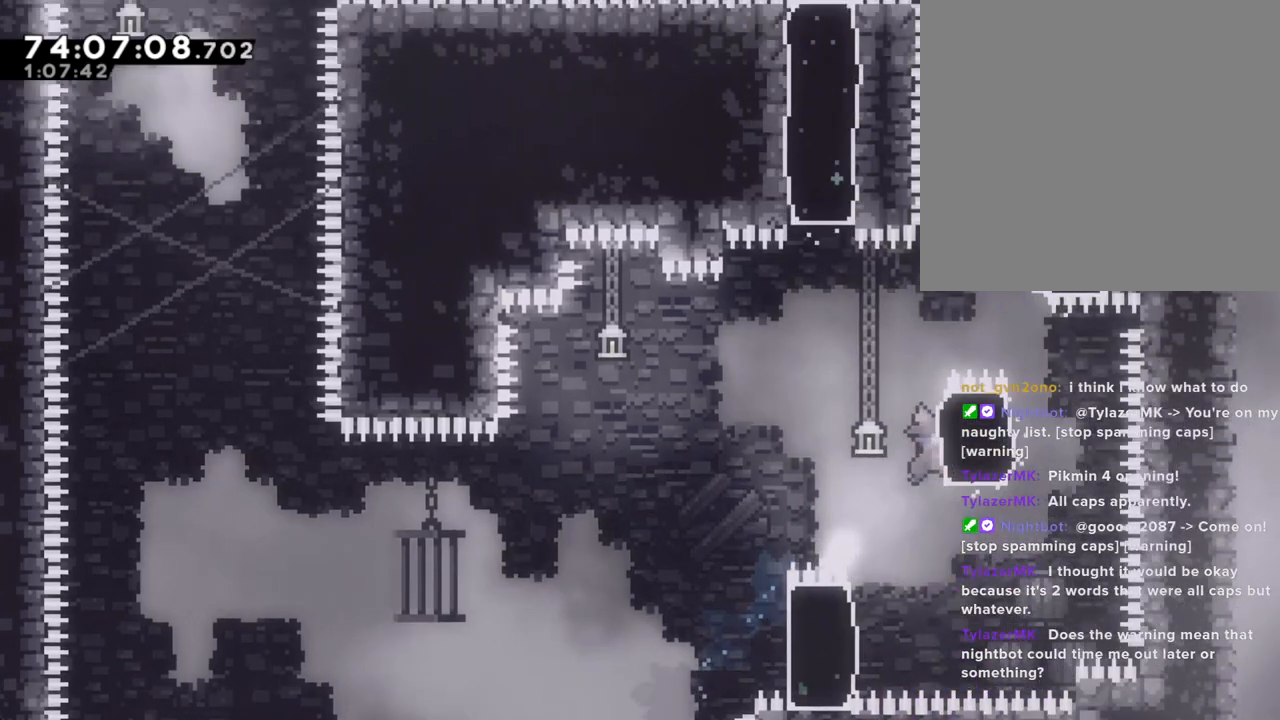
{"dt_ms": 502, "buttons": ["R2"], "left_stick": "up", "right_stick": "center", "events": [[301, "left_stick", "up"]]}
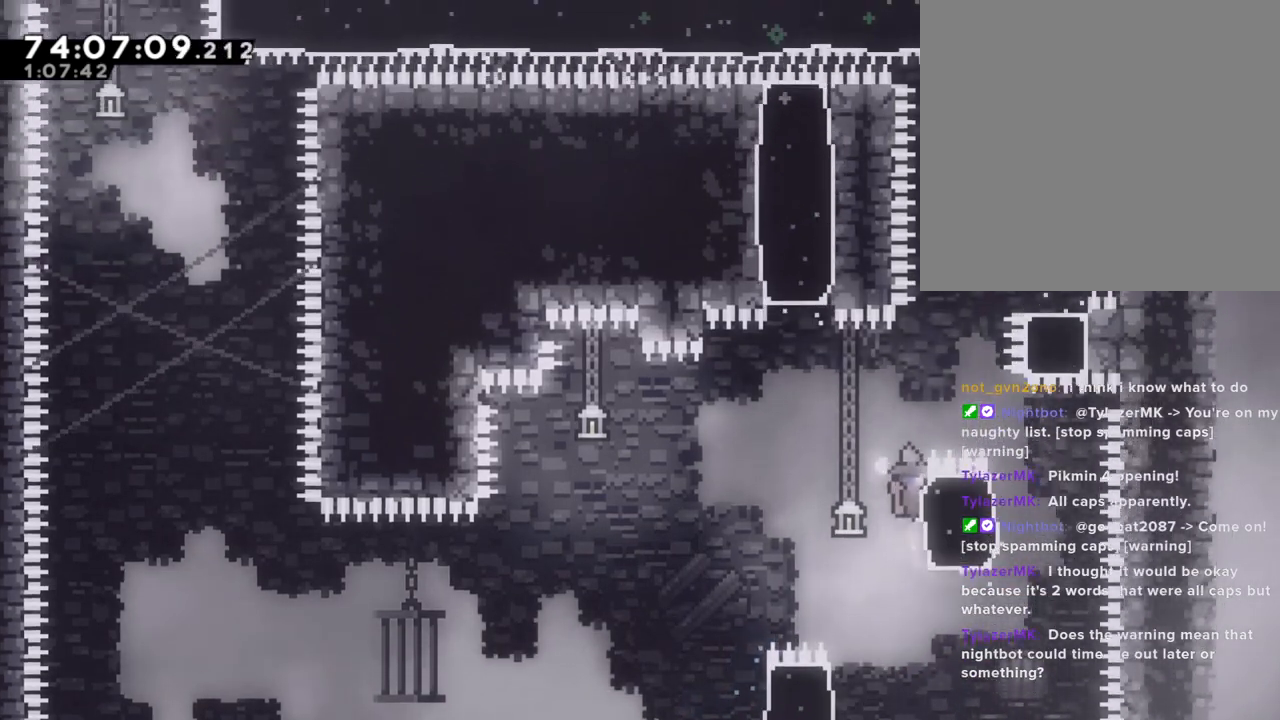
{"dt_ms": 503, "buttons": ["R2"], "left_stick": "up", "right_stick": "center", "events": [[50, "left_stick", "center"], [235, "left_stick", "right"], [268, "A", "down"], [486, "A", "up"], [486, "left_stick", "up"]]}
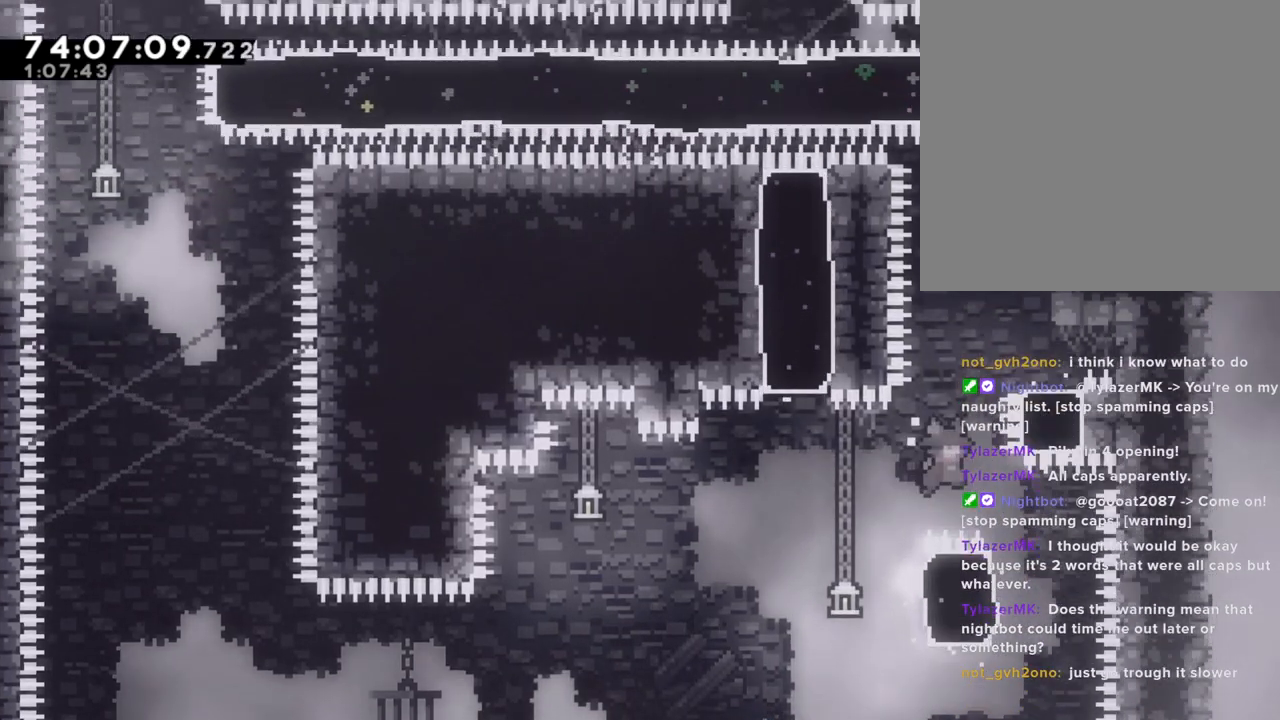
{"dt_ms": 502, "buttons": [], "left_stick": "center", "right_stick": "center", "events": [[17, "X", "down"], [218, "X", "up"], [285, "R2", "up"], [285, "left_stick", "right"], [502, "left_stick", "center"]]}
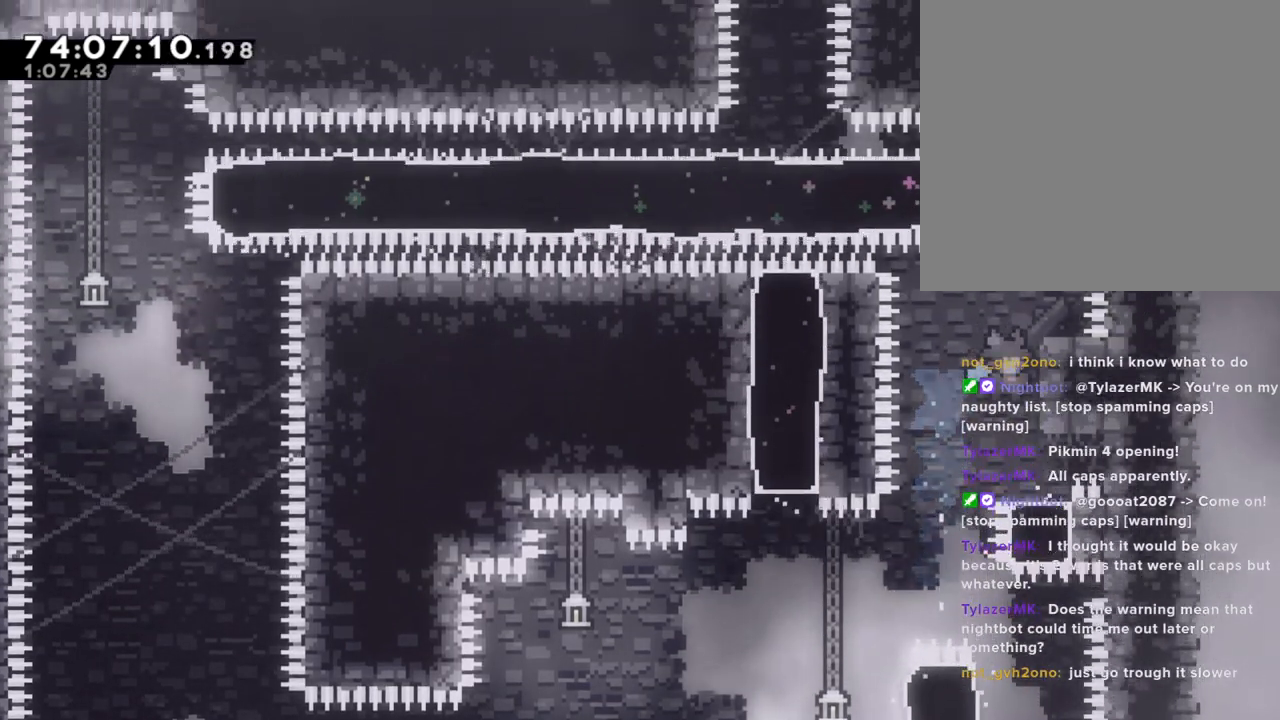
{"dt_ms": 503, "buttons": [], "left_stick": "center", "right_stick": "center", "events": []}
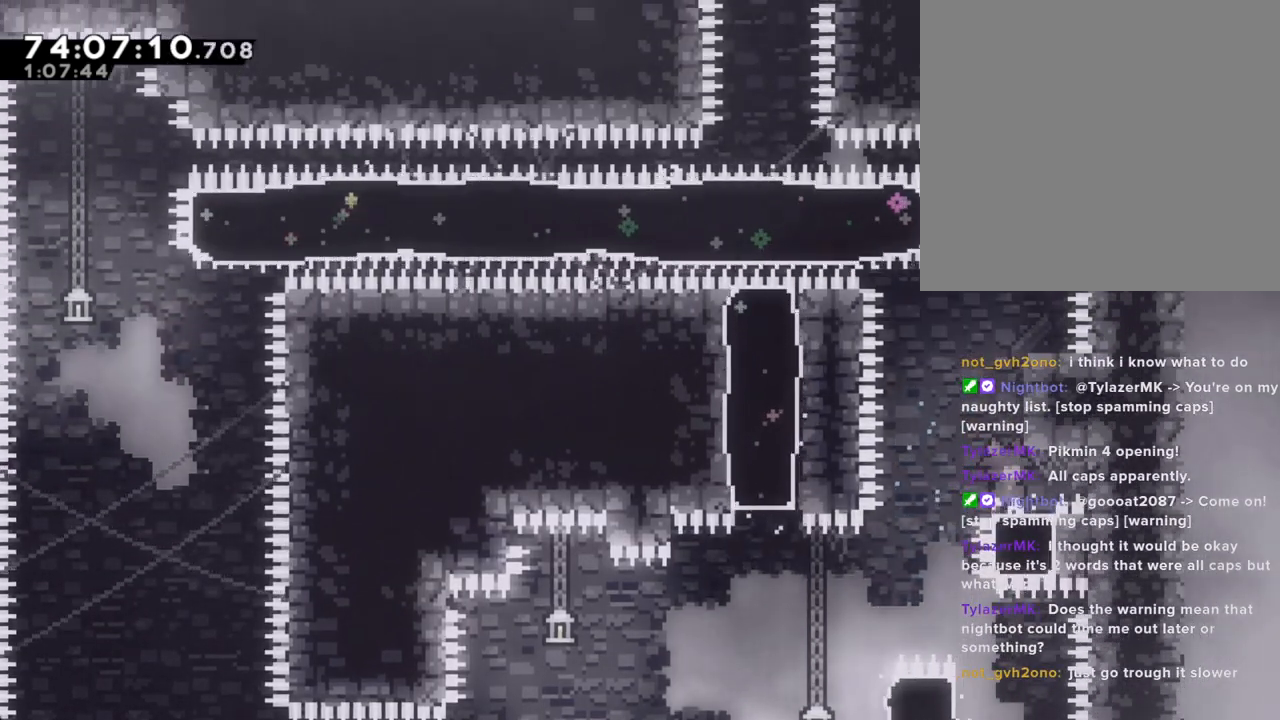
{"dt_ms": 503, "buttons": [], "left_stick": "up", "right_stick": "center", "events": [[101, "A", "down"], [218, "A", "up"], [218, "left_stick", "up"], [318, "X", "down"], [419, "X", "up"]]}
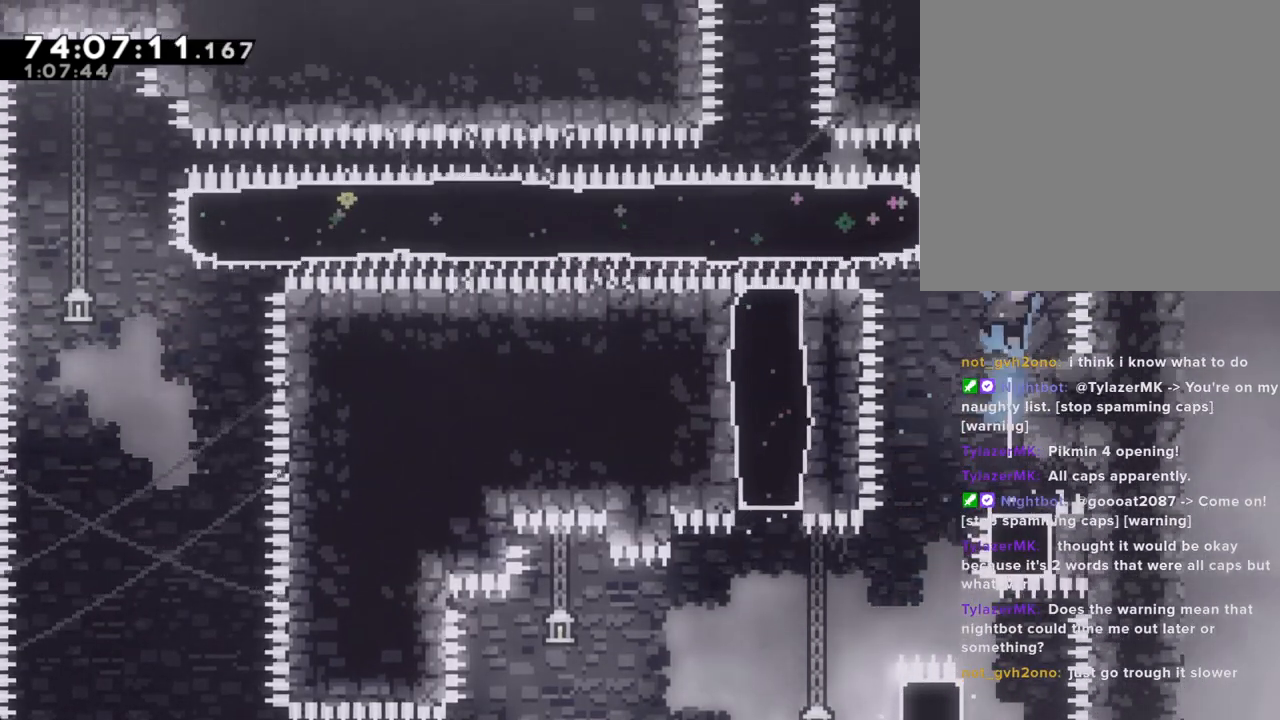
{"dt_ms": 486, "buttons": [], "left_stick": "center", "right_stick": "center", "events": [[16, "left_stick", "center"], [234, "left_stick", "right"], [352, "left_stick", "center"]]}
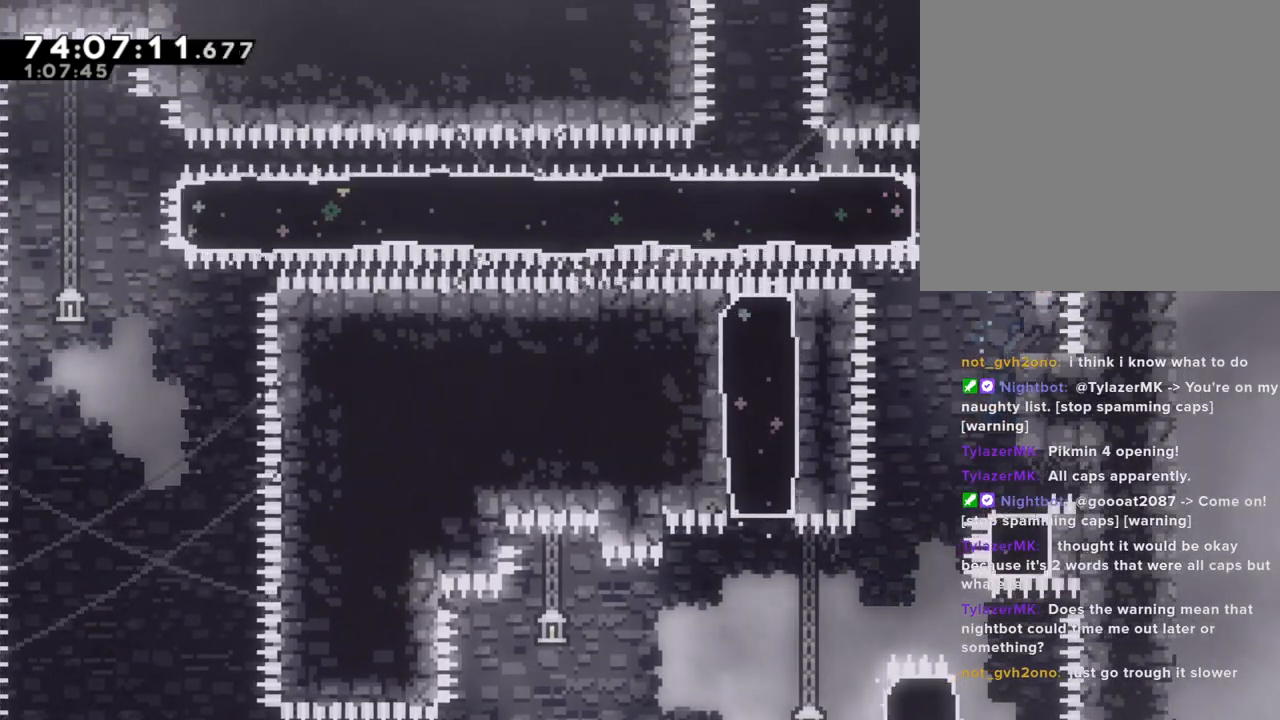
{"dt_ms": 502, "buttons": [], "left_stick": "center", "right_stick": "center", "events": []}
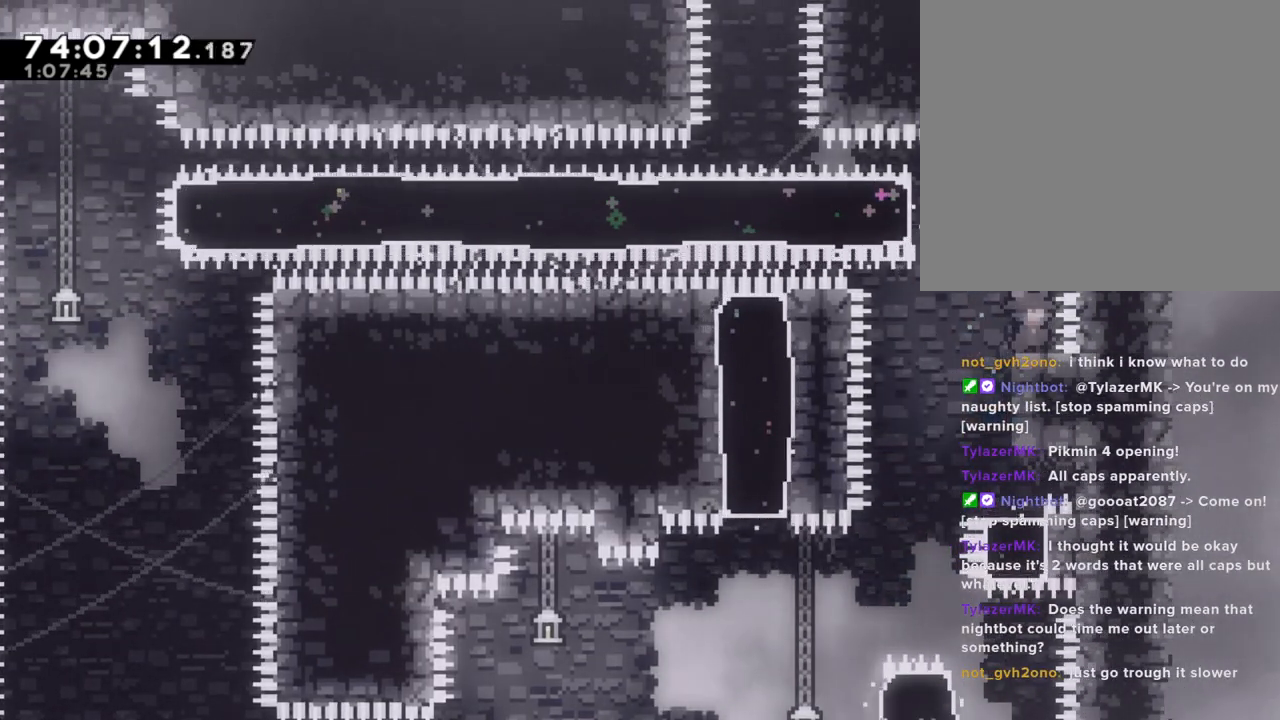
{"dt_ms": 503, "buttons": [], "left_stick": "center", "right_stick": "center", "events": []}
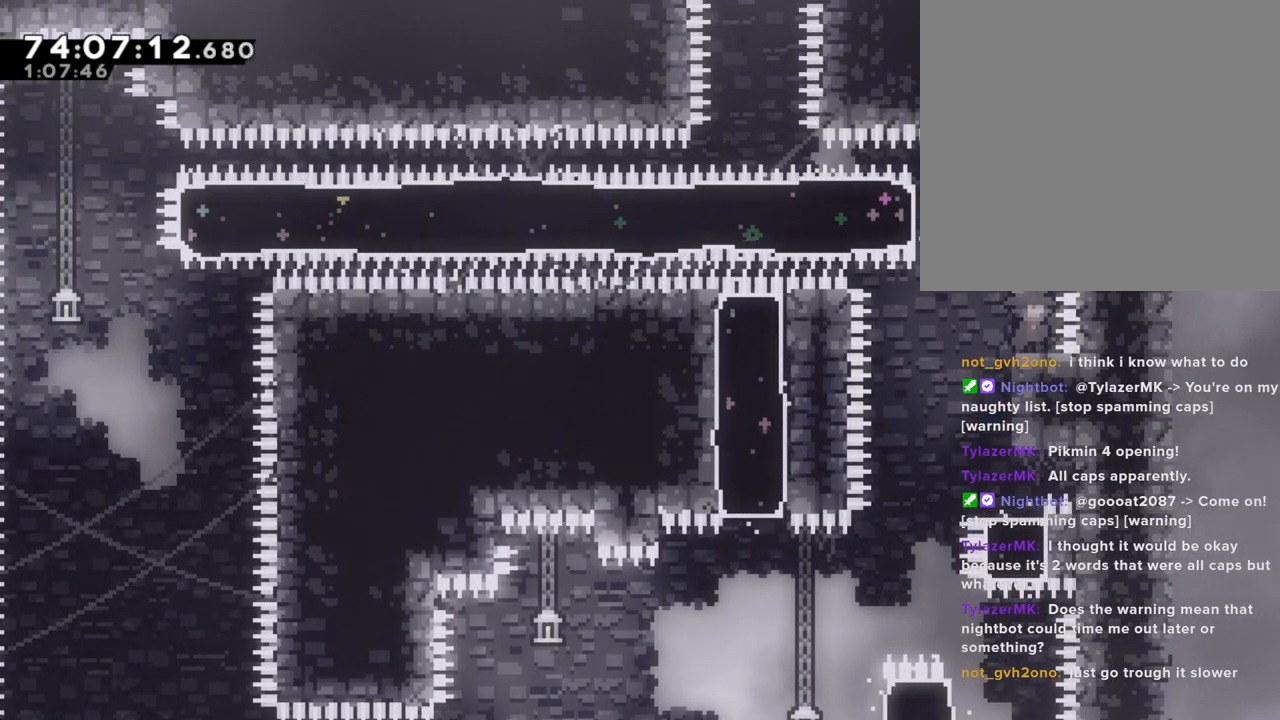
{"dt_ms": 502, "buttons": [], "left_stick": "up-left", "right_stick": "center", "events": [[251, "A", "down"], [301, "left_stick", "left"], [335, "A", "up"], [419, "left_stick", "up-left"]]}
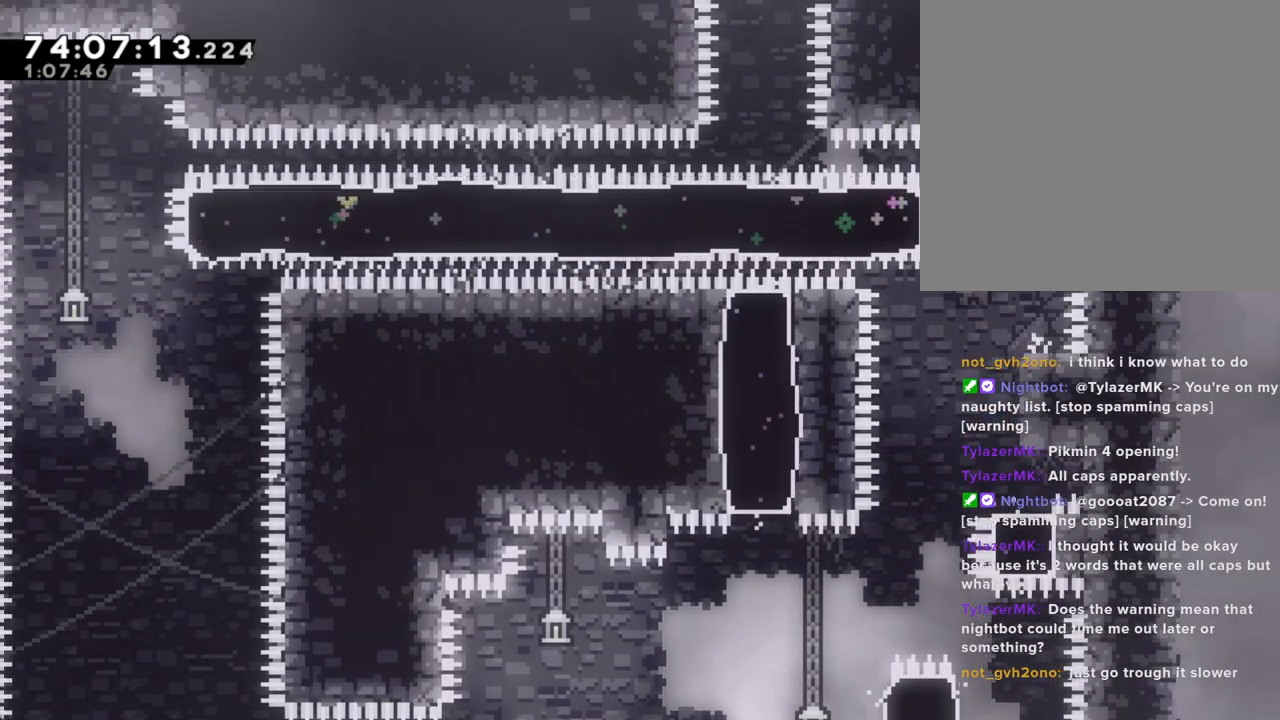
{"dt_ms": 503, "buttons": [], "left_stick": "up-left", "right_stick": "center", "events": [[118, "X", "down"], [252, "X", "up"]]}
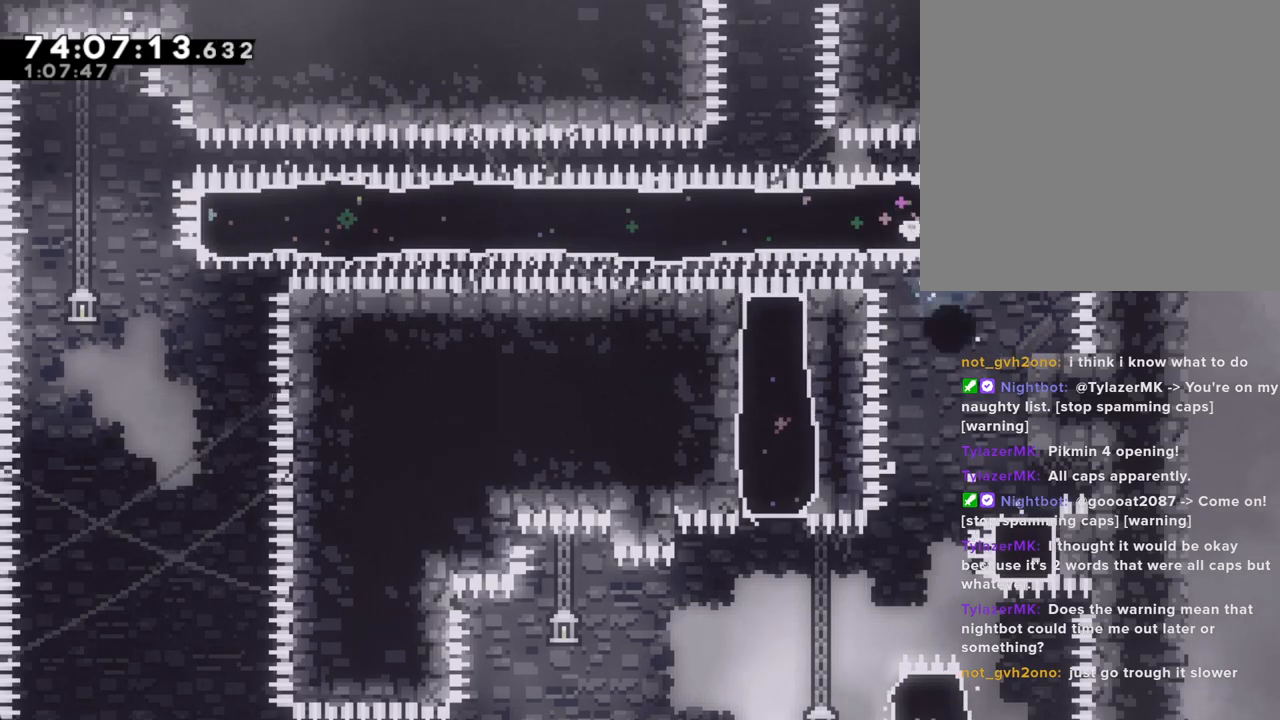
{"dt_ms": 503, "buttons": [], "left_stick": "center", "right_stick": "center", "events": [[84, "left_stick", "center"], [151, "A", "down"], [251, "A", "up"], [369, "A", "down"], [419, "A", "up"]]}
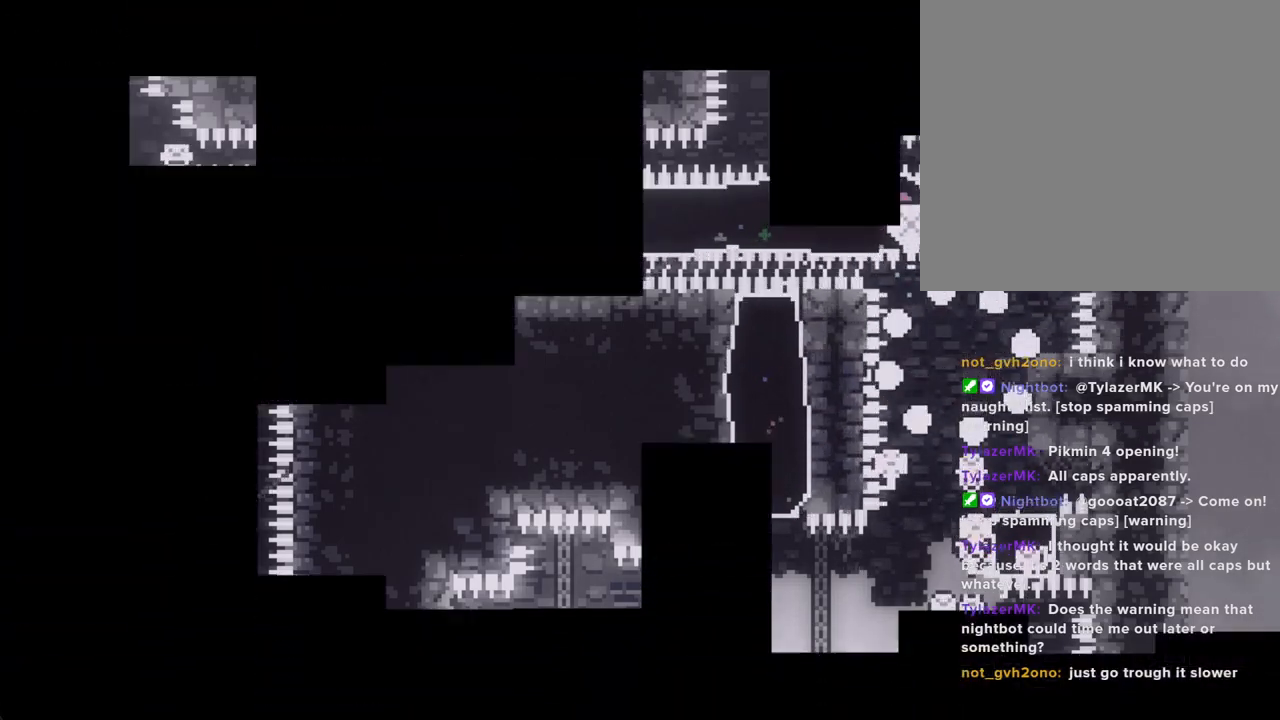
{"dt_ms": 502, "buttons": [], "left_stick": "center", "right_stick": "center", "events": []}
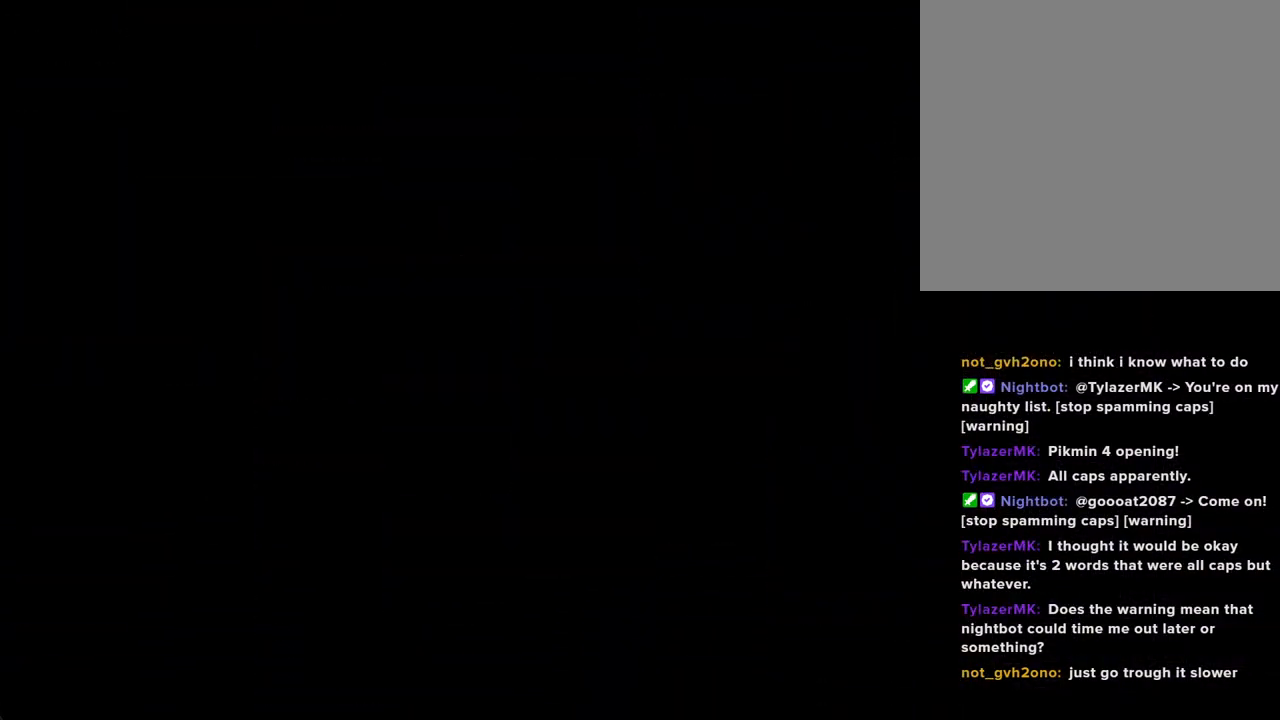
{"dt_ms": 989, "buttons": [], "left_stick": "left", "right_stick": "center"}
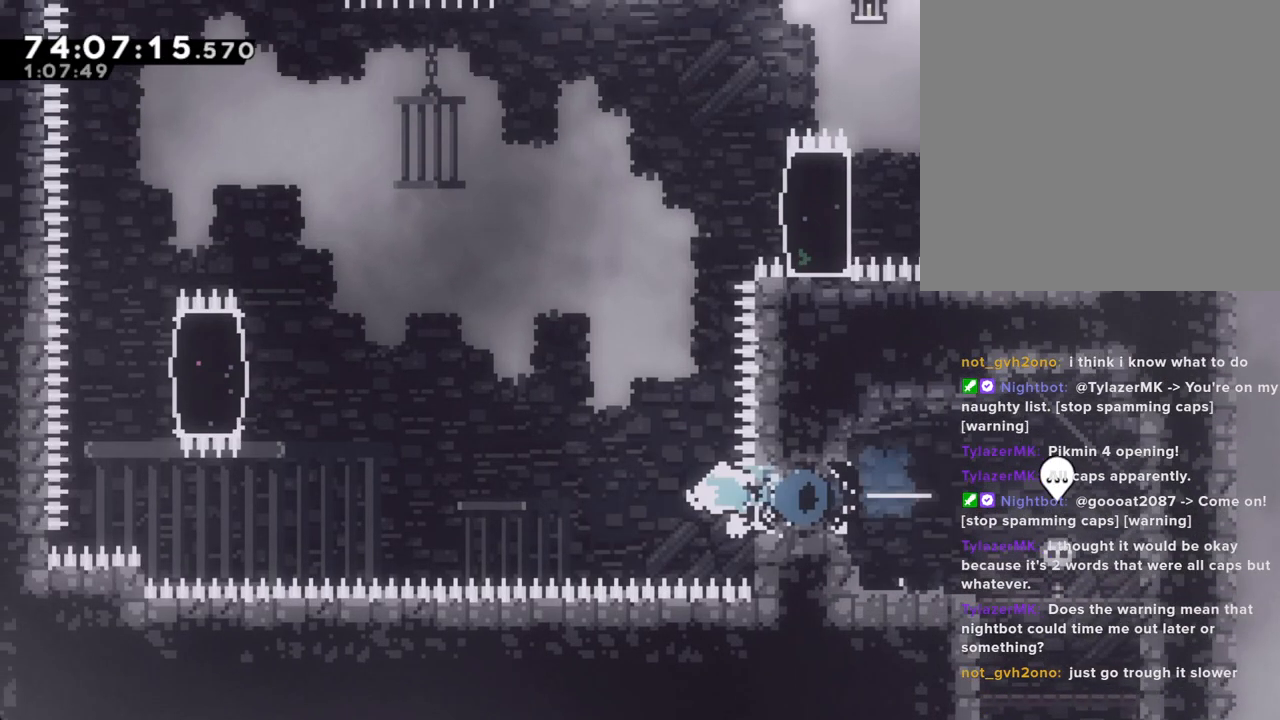
{"dt_ms": 502, "buttons": ["R2"], "left_stick": "up-left", "right_stick": "center", "events": [[50, "A", "down"], [486, "A", "up"], [486, "R2", "down"], [486, "left_stick", "up-left"]]}
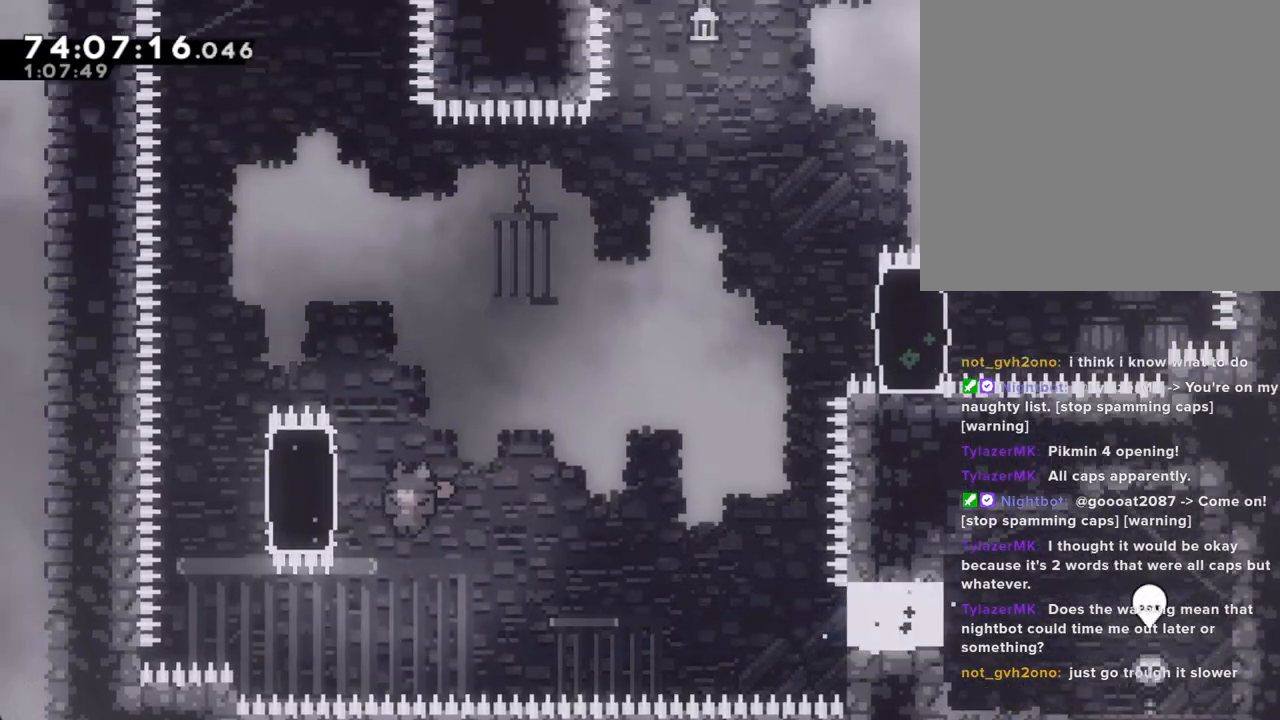
{"dt_ms": 503, "buttons": ["R2"], "left_stick": "up", "right_stick": "center", "events": [[201, "left_stick", "up"]]}
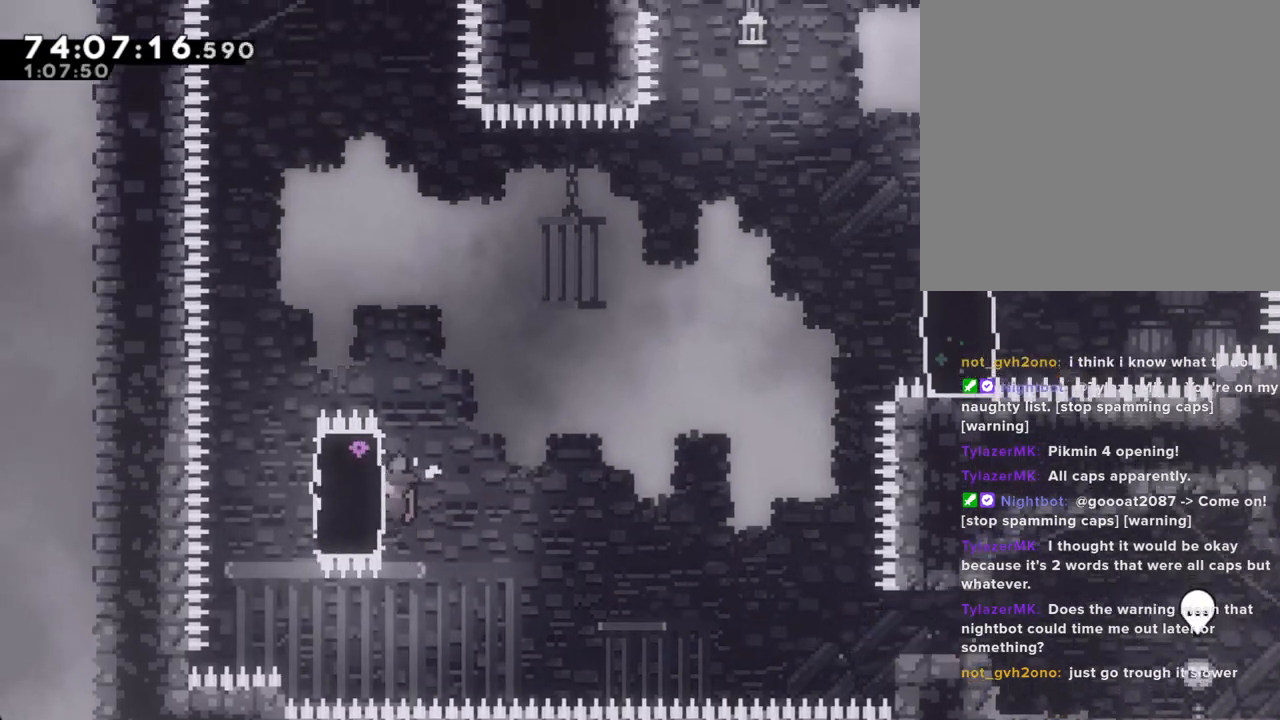
{"dt_ms": 503, "buttons": ["X", "R2"], "left_stick": "right", "right_stick": "center", "events": [[168, "left_stick", "left"], [201, "X", "down"], [335, "X", "up"], [335, "left_stick", "right"], [503, "X", "down"]]}
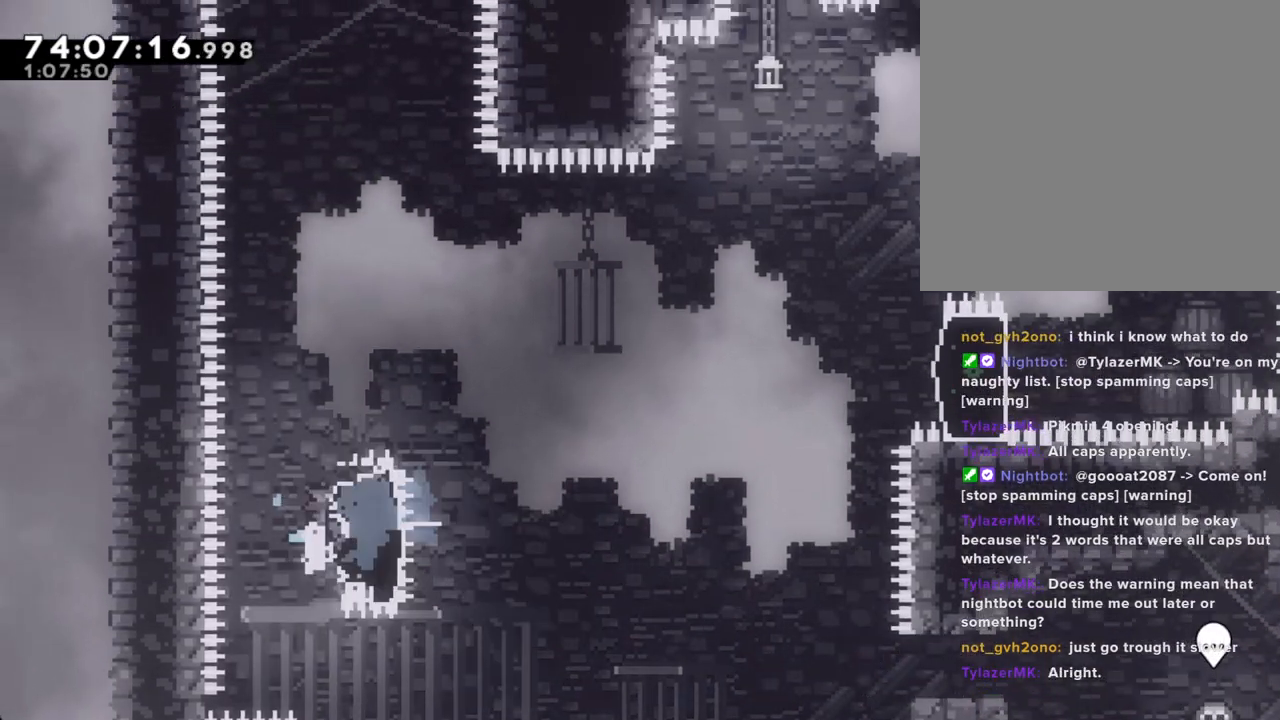
{"dt_ms": 502, "buttons": ["A", "R2"], "left_stick": "right", "right_stick": "center", "events": [[134, "X", "up"], [251, "A", "down"]]}
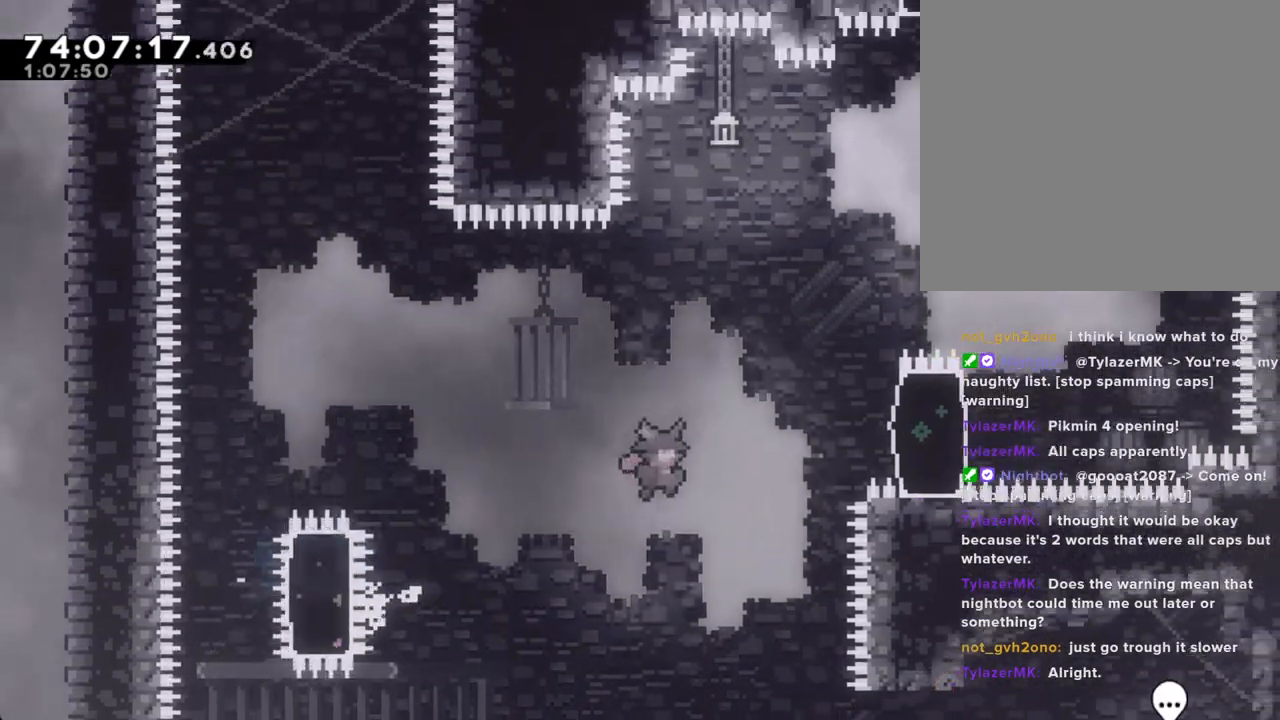
{"dt_ms": 486, "buttons": ["R2"], "left_stick": "up-right", "right_stick": "center", "events": [[17, "left_stick", "up-right"], [118, "A", "up"], [235, "X", "down"], [436, "X", "up"]]}
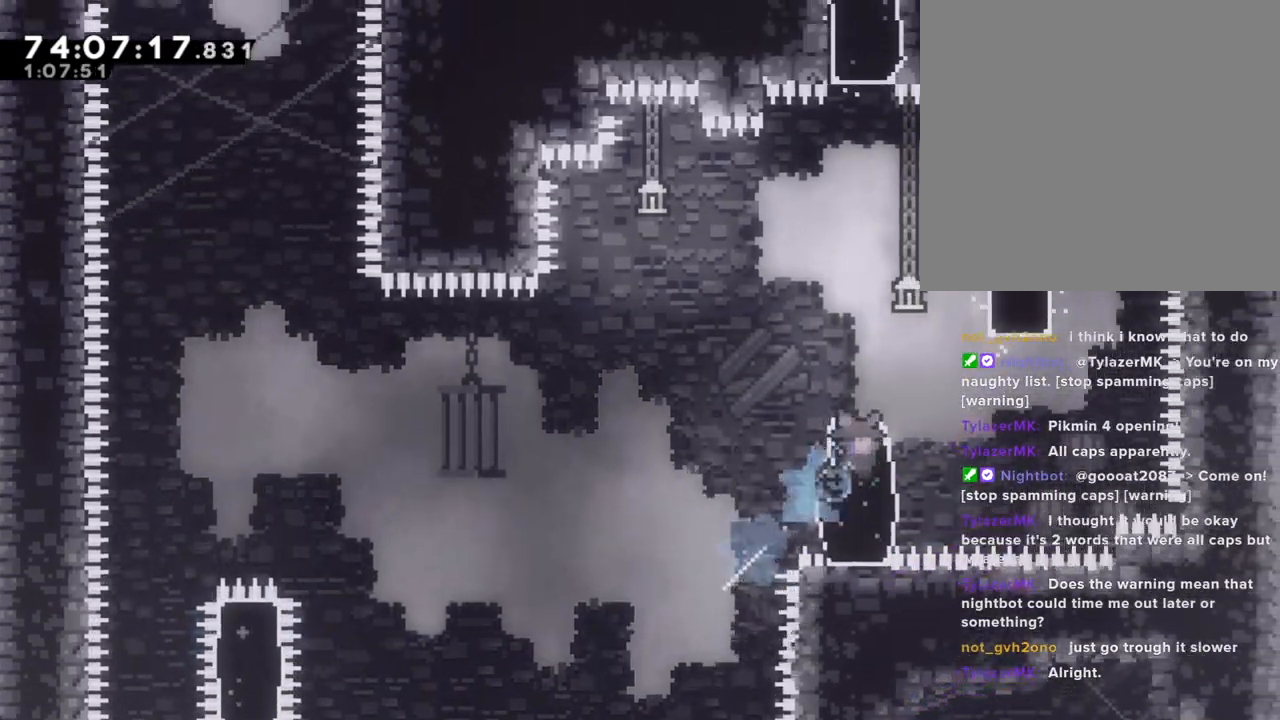
{"dt_ms": 503, "buttons": [], "left_stick": "up", "right_stick": "center", "events": [[151, "R2", "up"], [503, "left_stick", "up"]]}
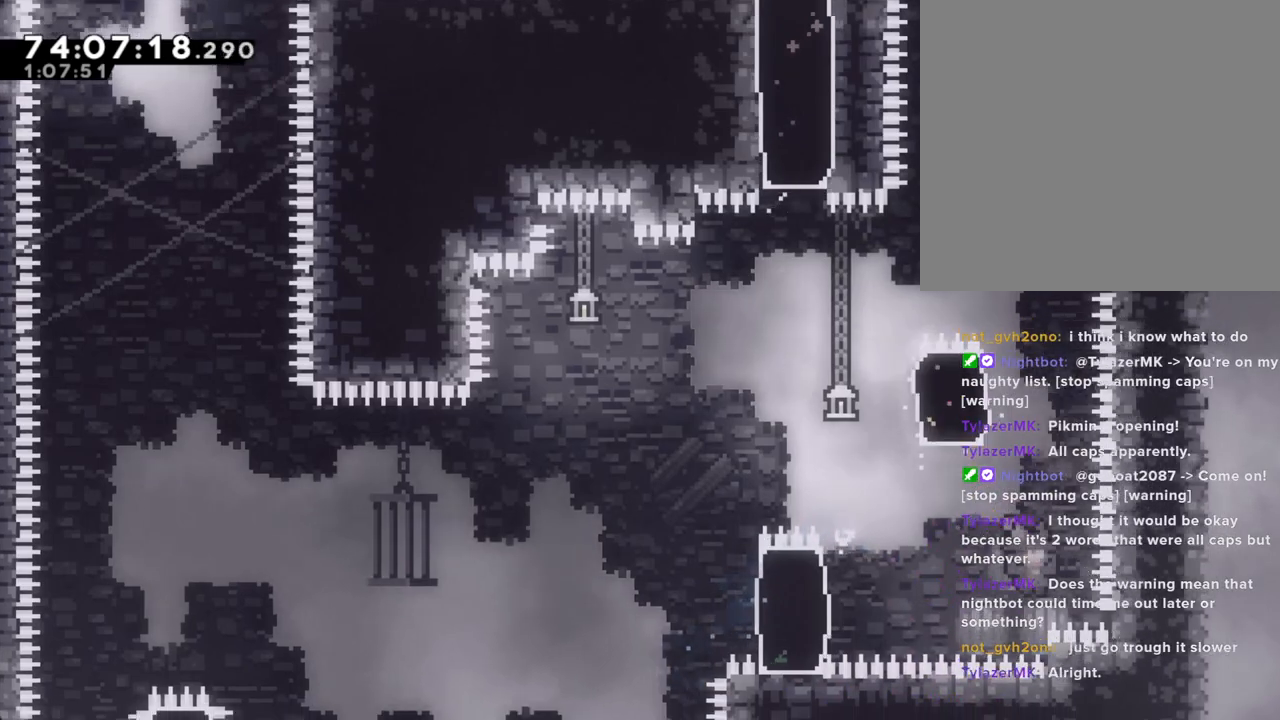
{"dt_ms": 502, "buttons": [], "left_stick": "up-left", "right_stick": "center", "events": [[50, "X", "down"], [251, "X", "up"], [251, "left_stick", "up-left"]]}
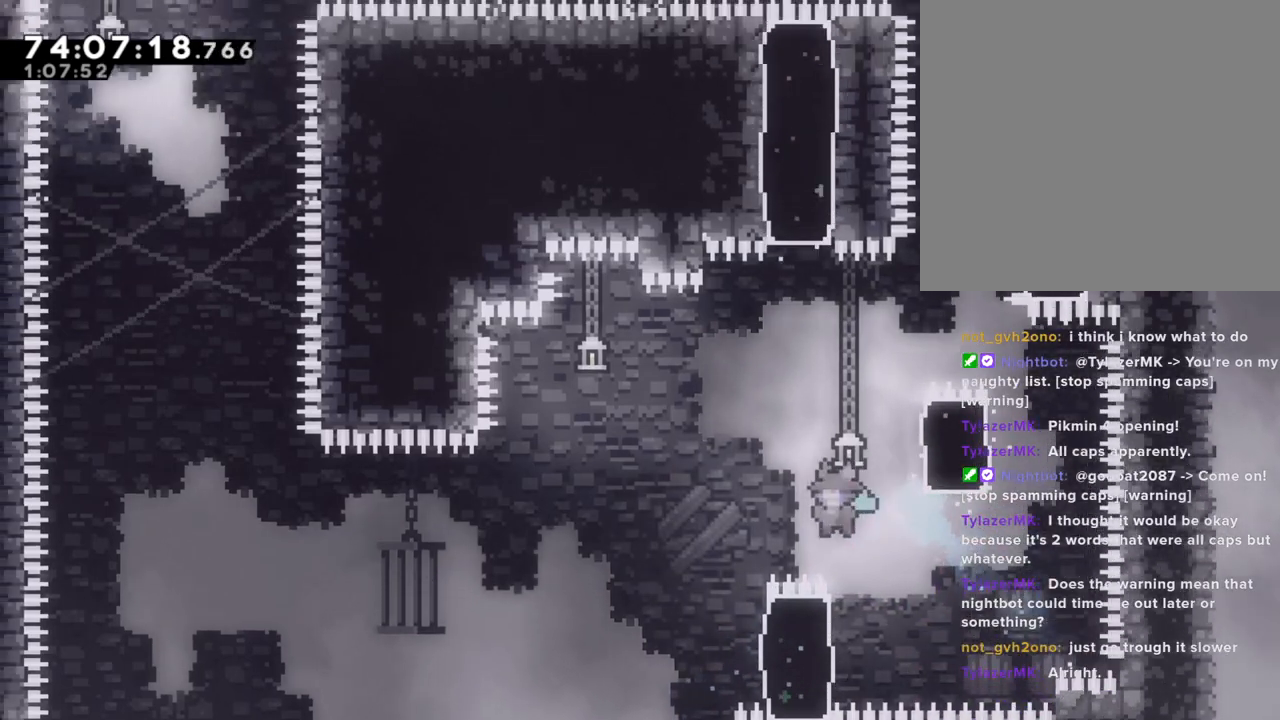
{"dt_ms": 503, "buttons": ["A"], "left_stick": "center", "right_stick": "center", "events": [[84, "left_stick", "right"], [134, "A", "down"], [185, "left_stick", "center"], [436, "A", "up"], [486, "A", "down"]]}
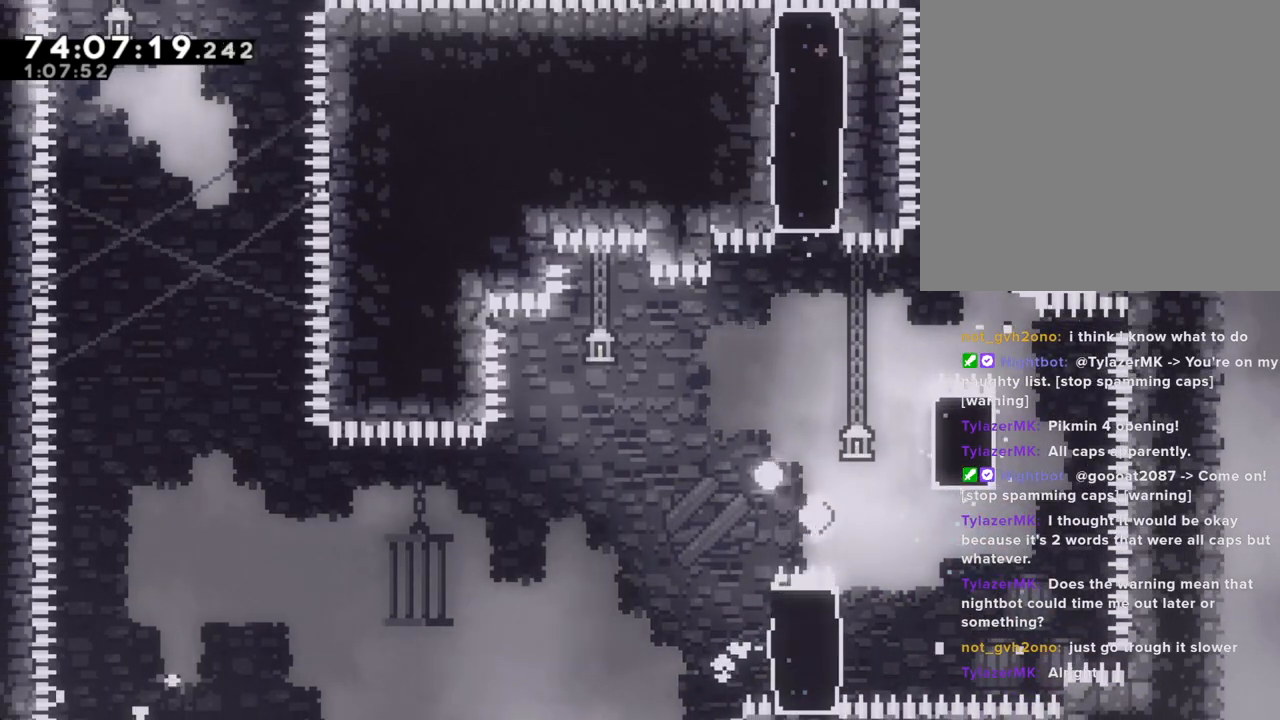
{"dt_ms": 503, "buttons": [], "left_stick": "center", "right_stick": "center", "events": [[134, "A", "up"]]}
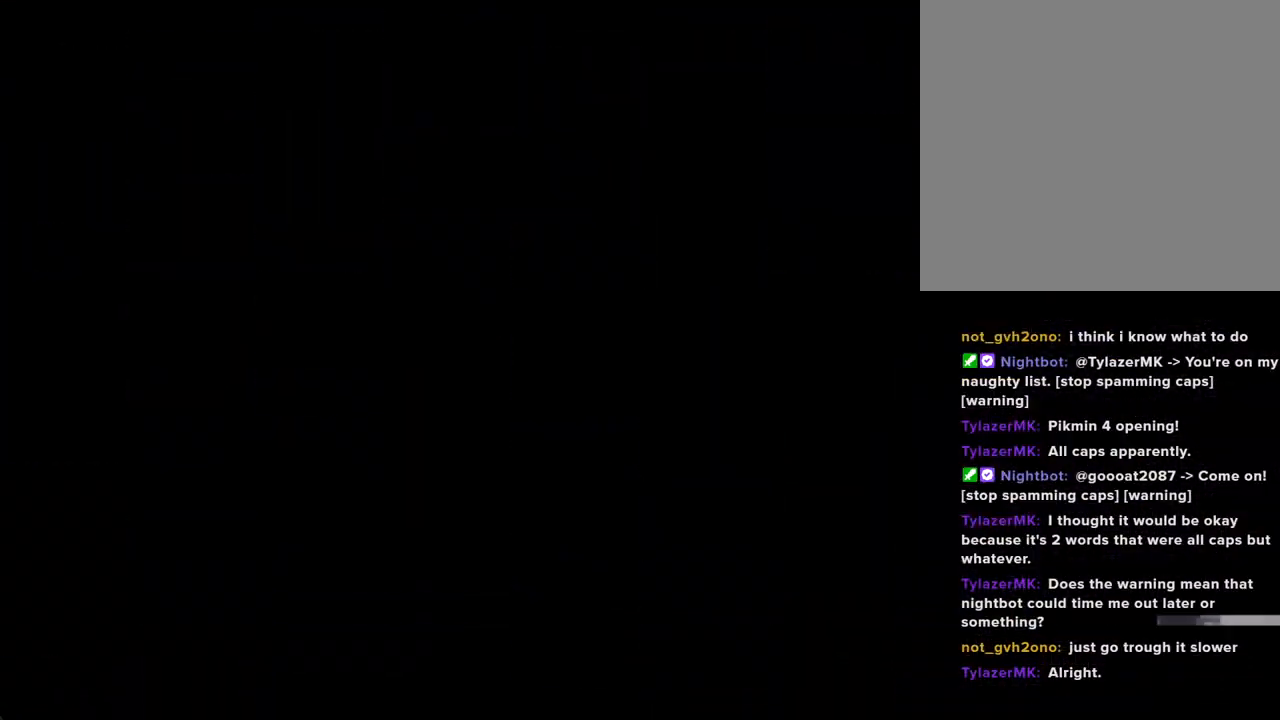
{"dt_ms": 502, "buttons": [], "left_stick": "center", "right_stick": "center", "events": []}
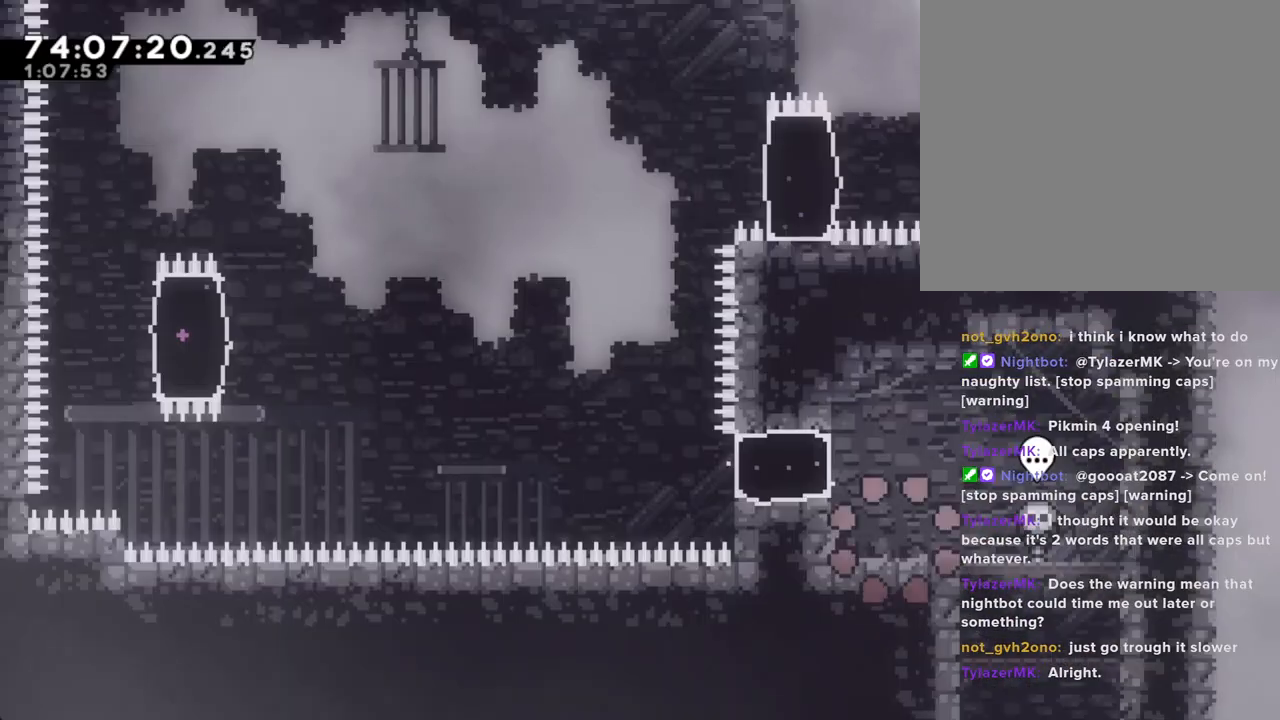
{"dt_ms": 486, "buttons": ["X"], "left_stick": "left", "right_stick": "center", "events": [[134, "A", "down"], [168, "left_stick", "left"], [319, "A", "up"], [386, "X", "down"]]}